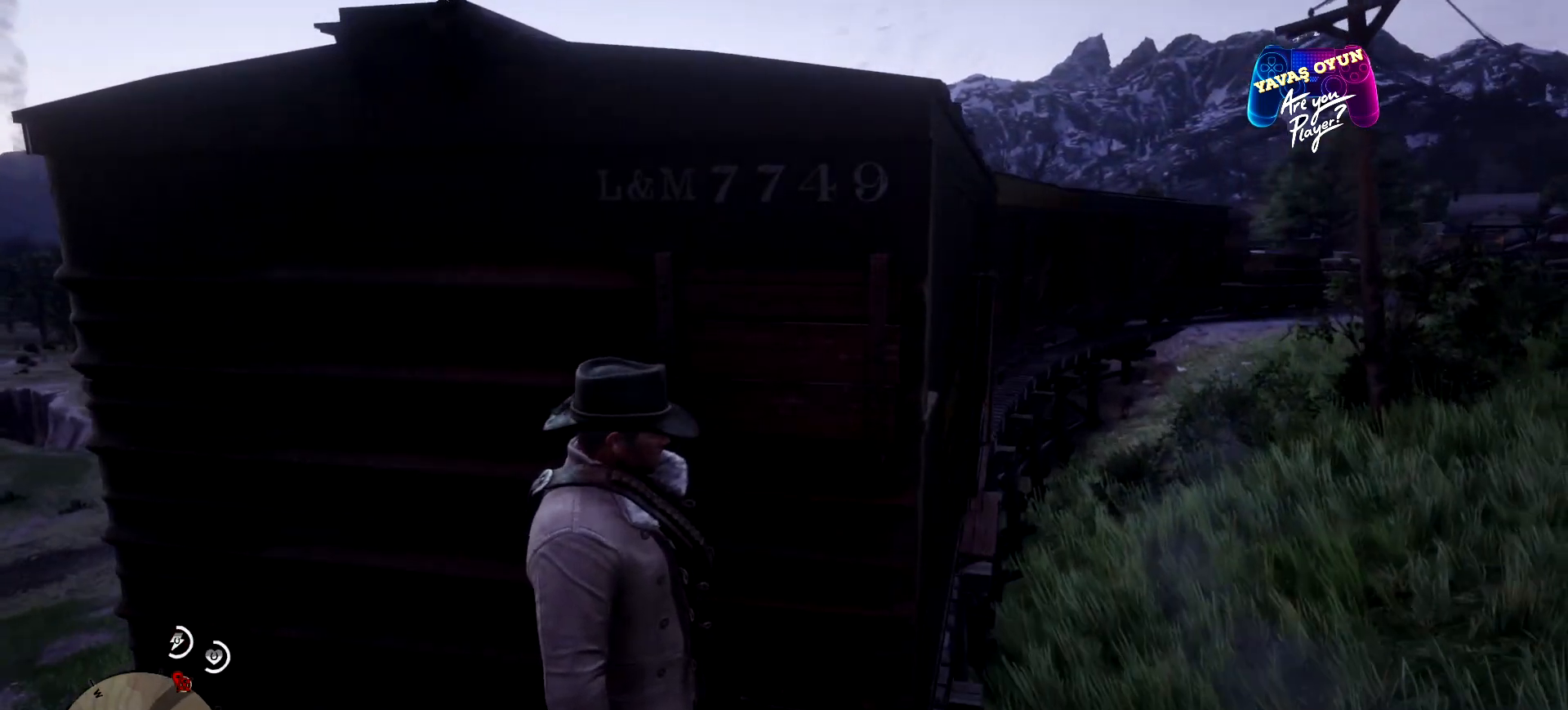
Gameplay with a controller (Xbox layout); each line is a JSON object with the inputs held at the frame after it. "events" lists button and stick changes between this image and that frame as [ms after this image, input, new state], when the widget could be followed in between.
{"buttons": [], "left_stick": "center", "right_stick": "center", "events": []}
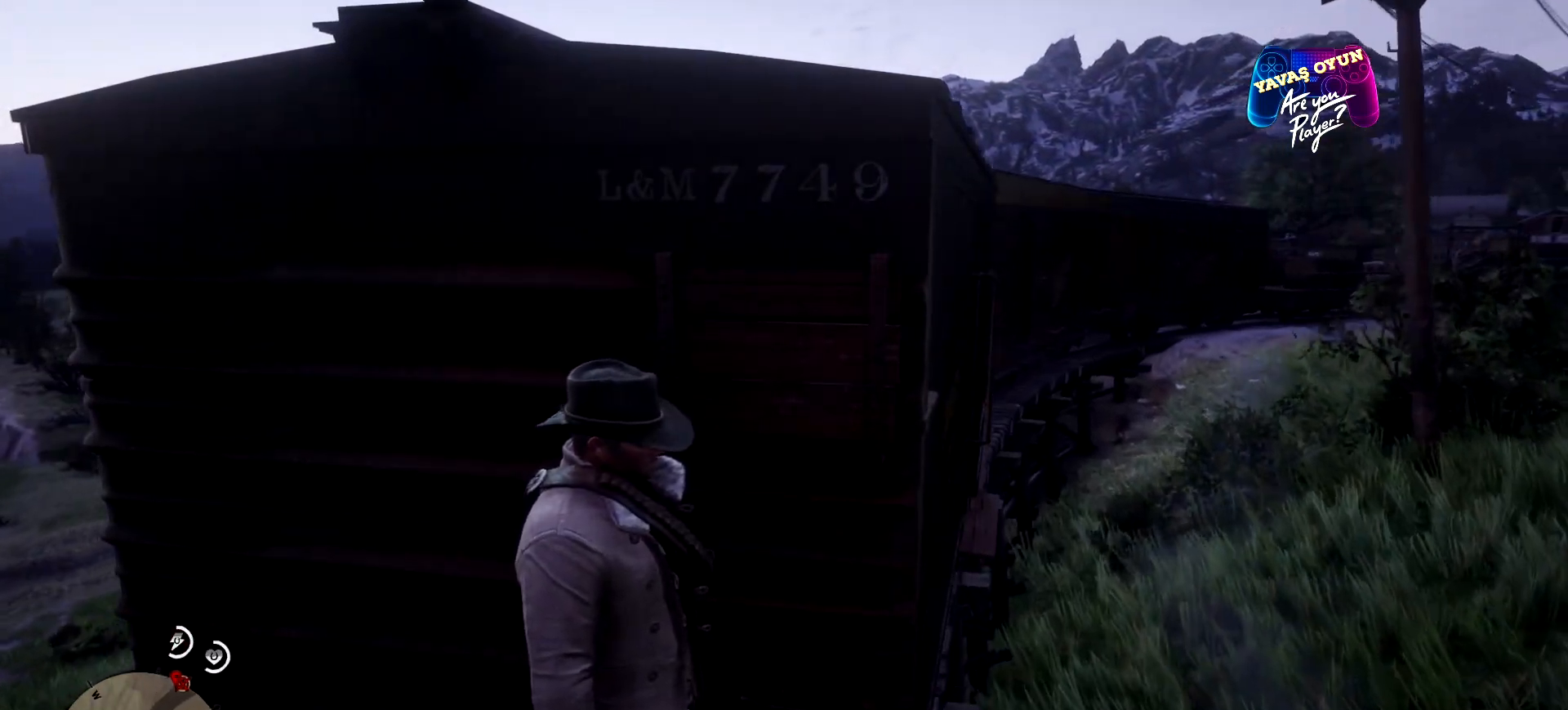
{"buttons": [], "left_stick": "center", "right_stick": "center", "events": []}
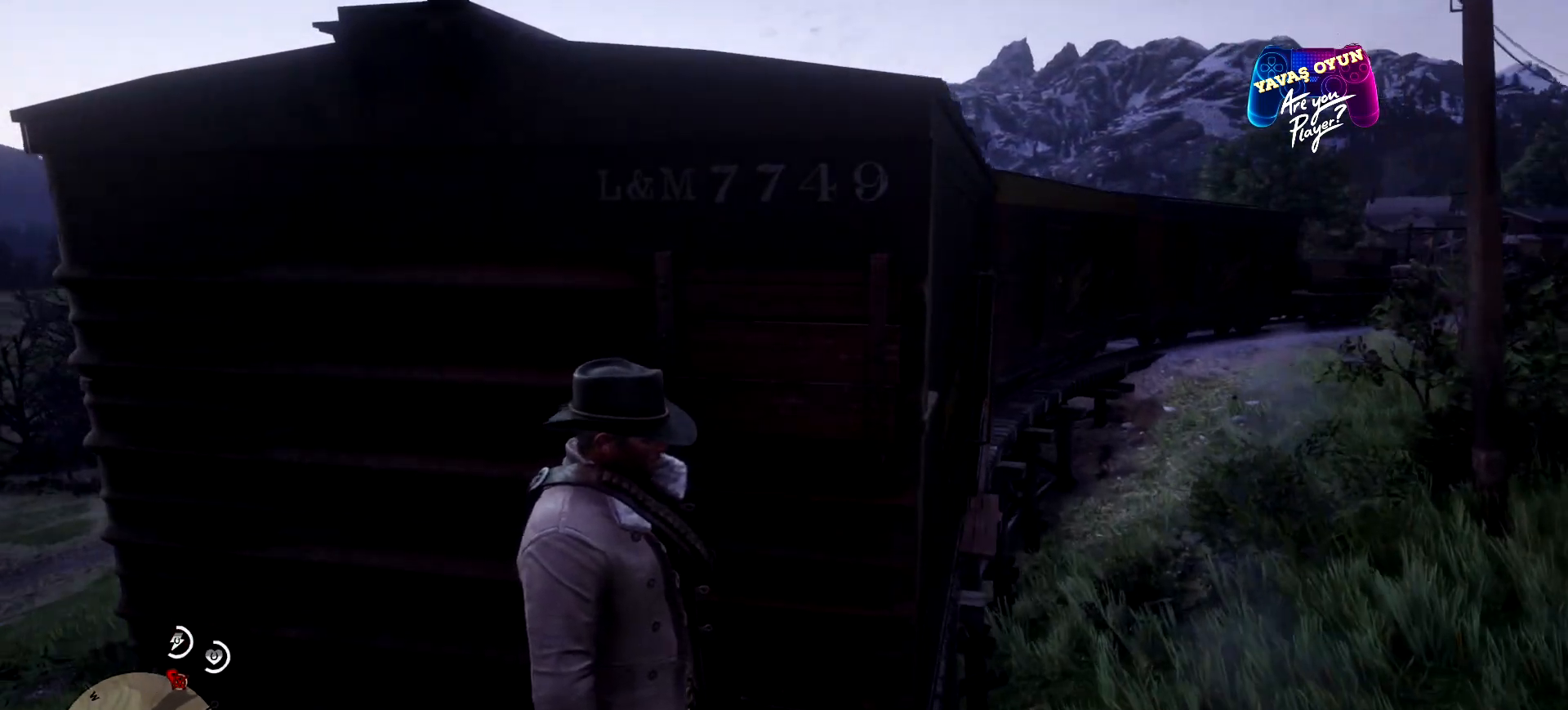
{"buttons": [], "left_stick": "center", "right_stick": "center", "events": []}
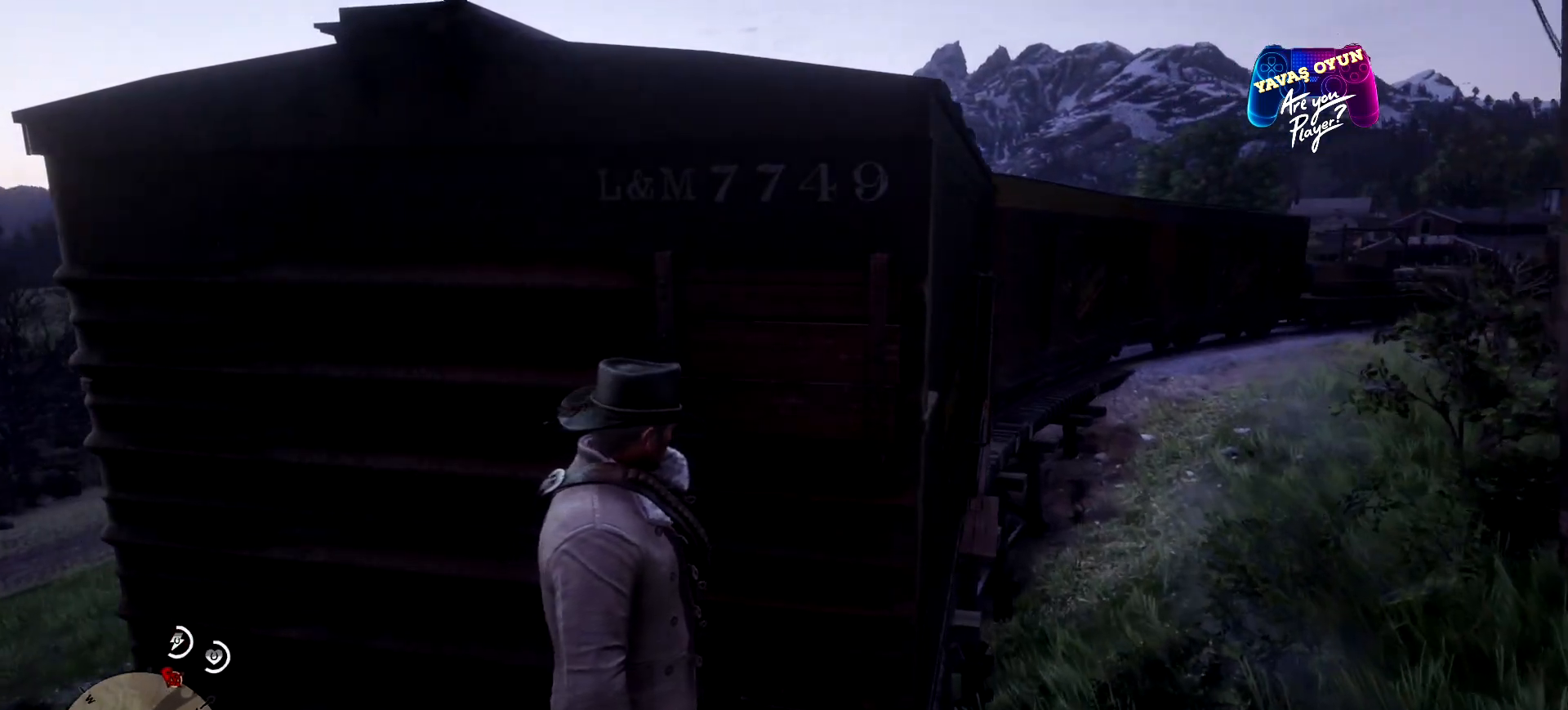
{"buttons": [], "left_stick": "center", "right_stick": "center", "events": []}
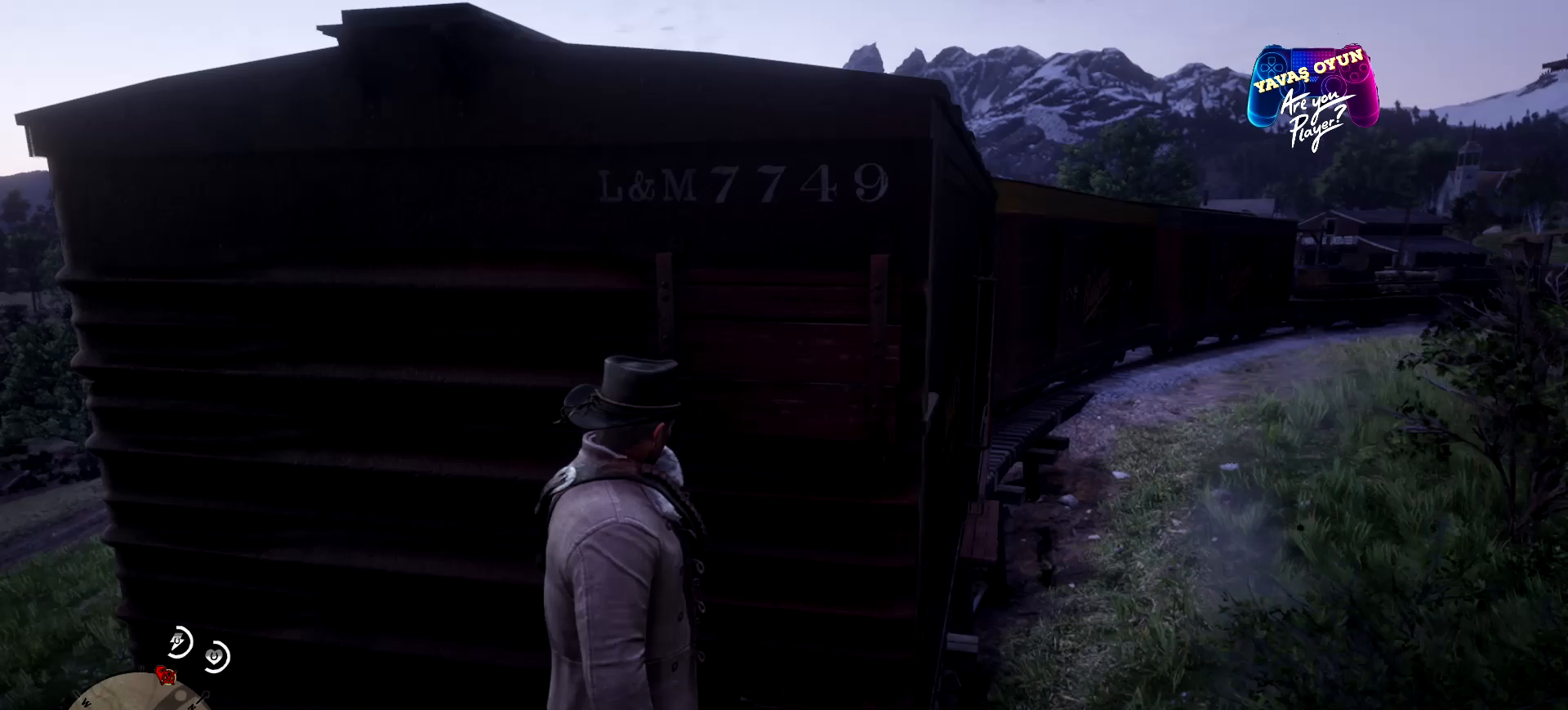
{"buttons": [], "left_stick": "center", "right_stick": "center", "events": []}
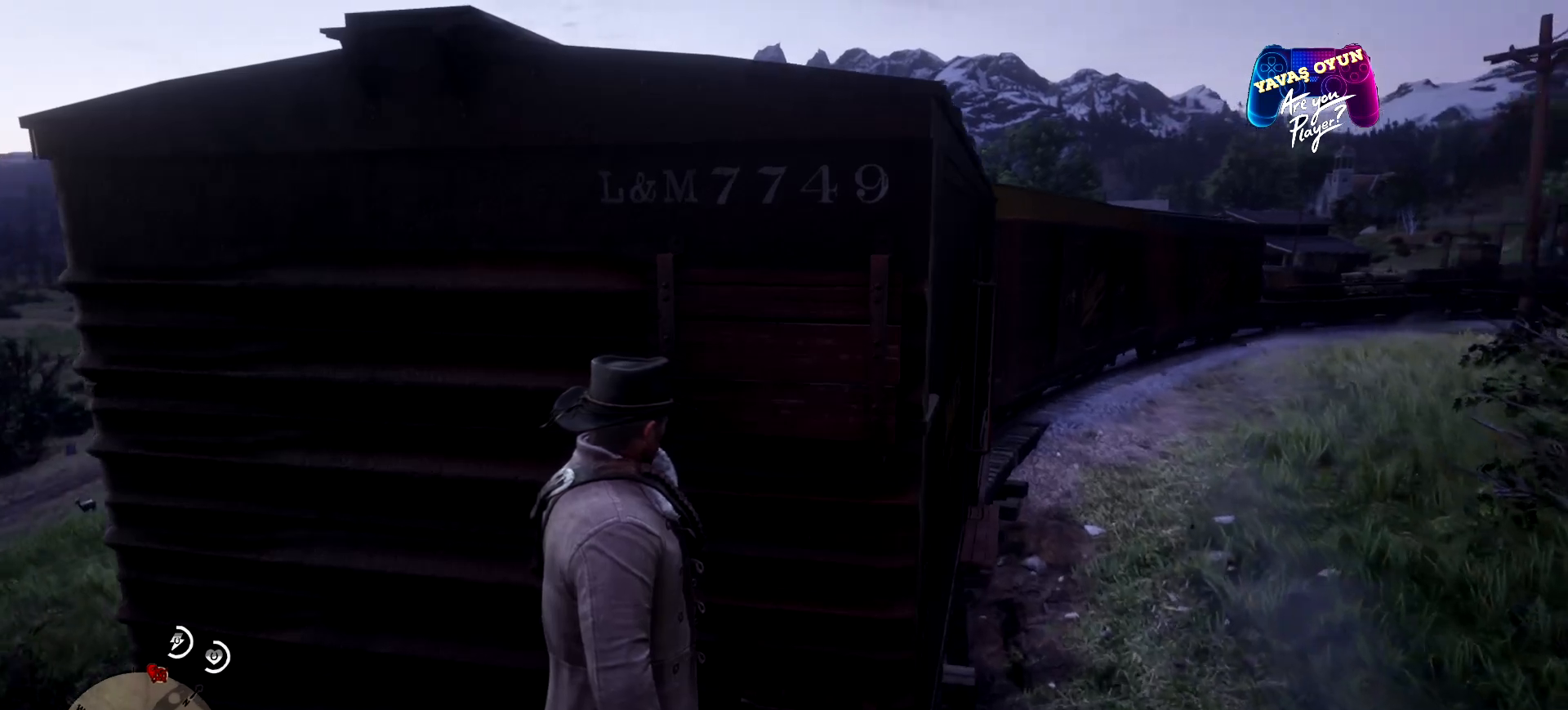
{"buttons": [], "left_stick": "center", "right_stick": "right", "events": [[367, "right_stick", "right"]]}
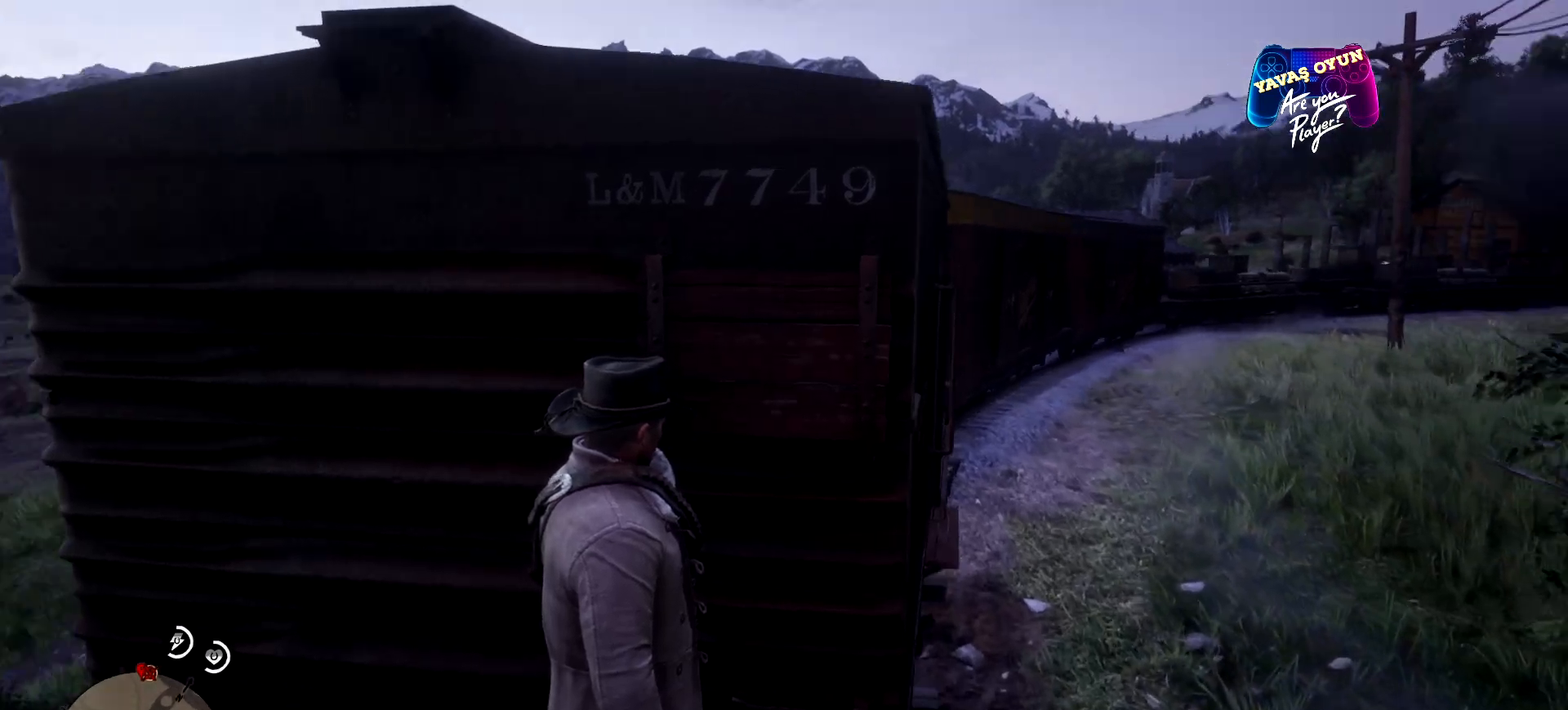
{"buttons": [], "left_stick": "center", "right_stick": "center", "events": [[367, "right_stick", "center"]]}
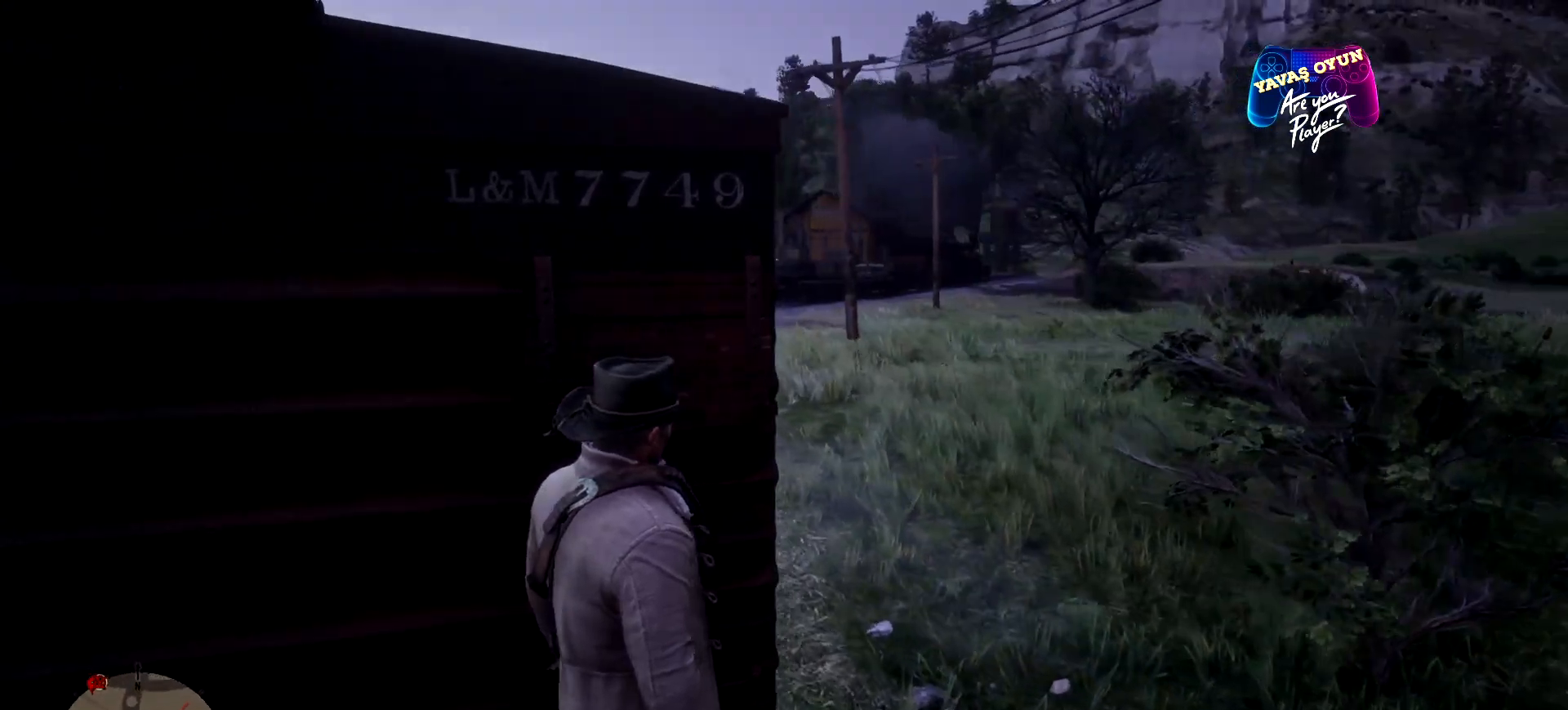
{"buttons": [], "left_stick": "center", "right_stick": "center", "events": []}
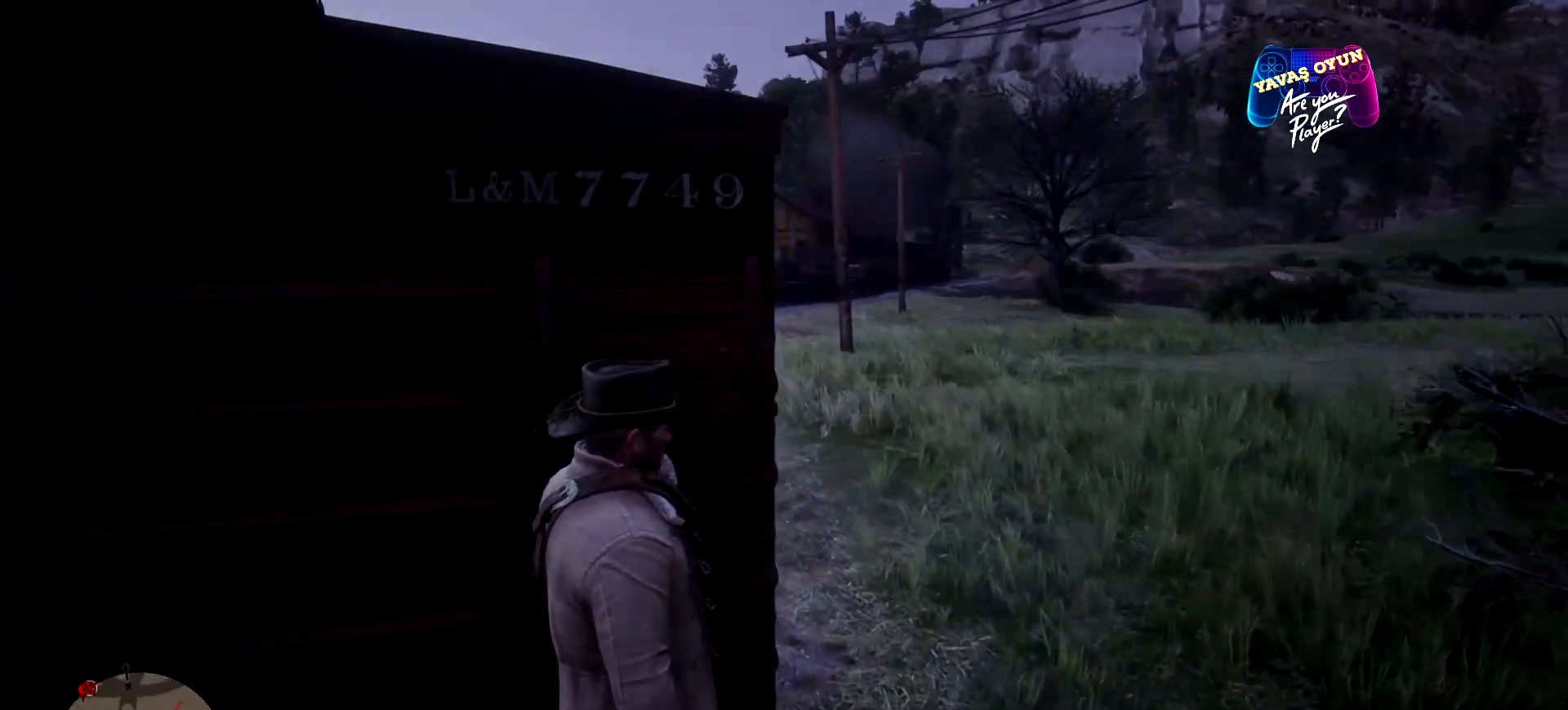
{"buttons": [], "left_stick": "center", "right_stick": "center", "events": []}
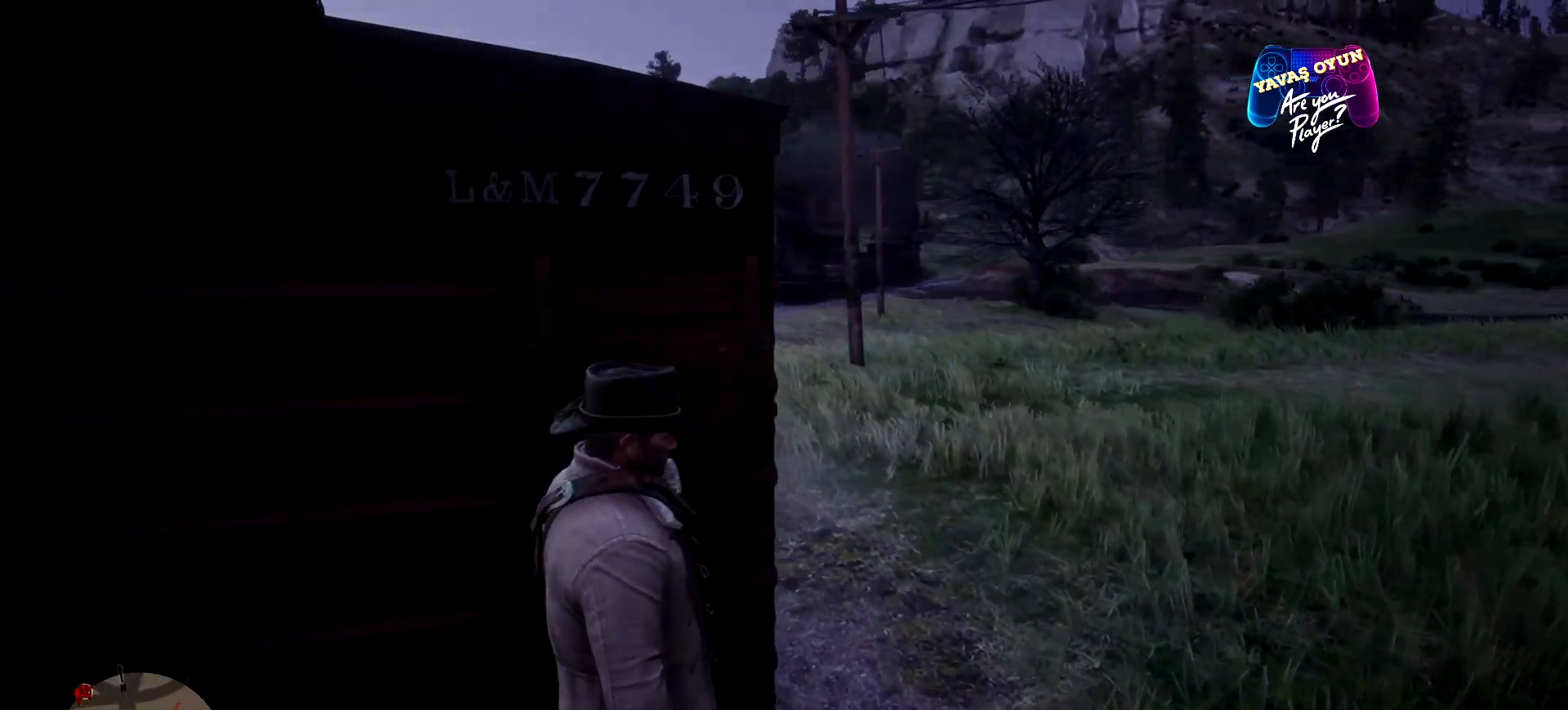
{"buttons": [], "left_stick": "center", "right_stick": "right", "events": [[167, "right_stick", "right"]]}
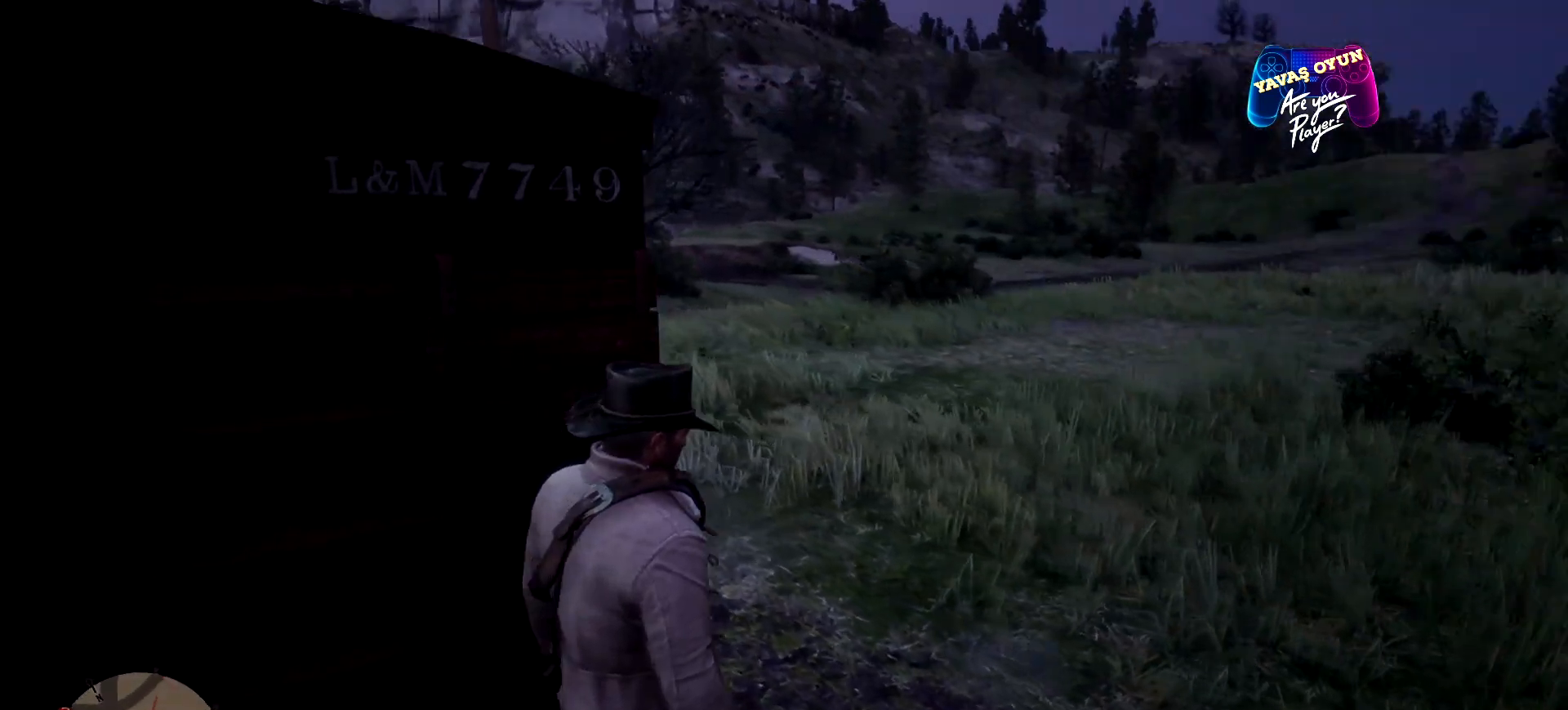
{"buttons": [], "left_stick": "center", "right_stick": "center", "events": [[33, "right_stick", "center"]]}
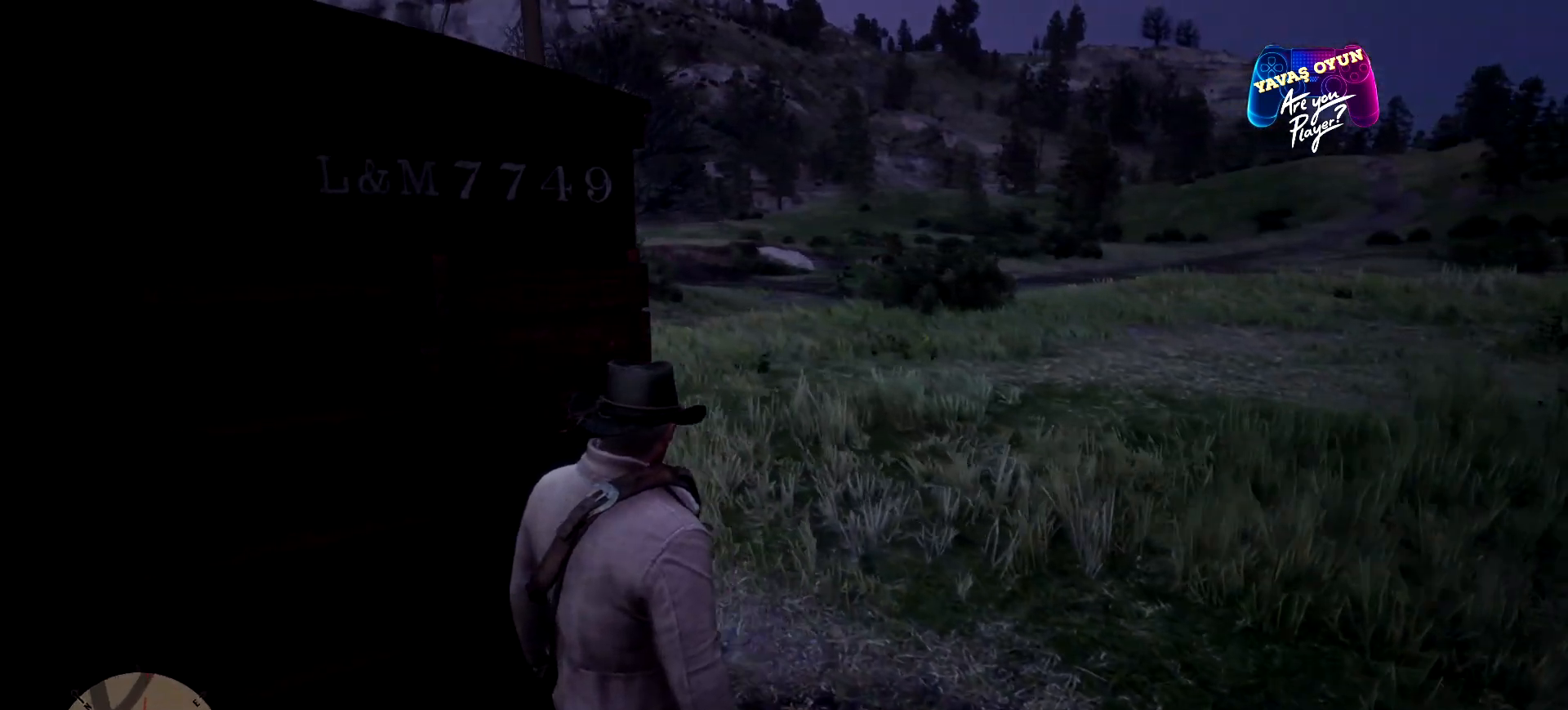
{"buttons": [], "left_stick": "center", "right_stick": "center", "events": [[100, "right_stick", "right"], [500, "right_stick", "center"]]}
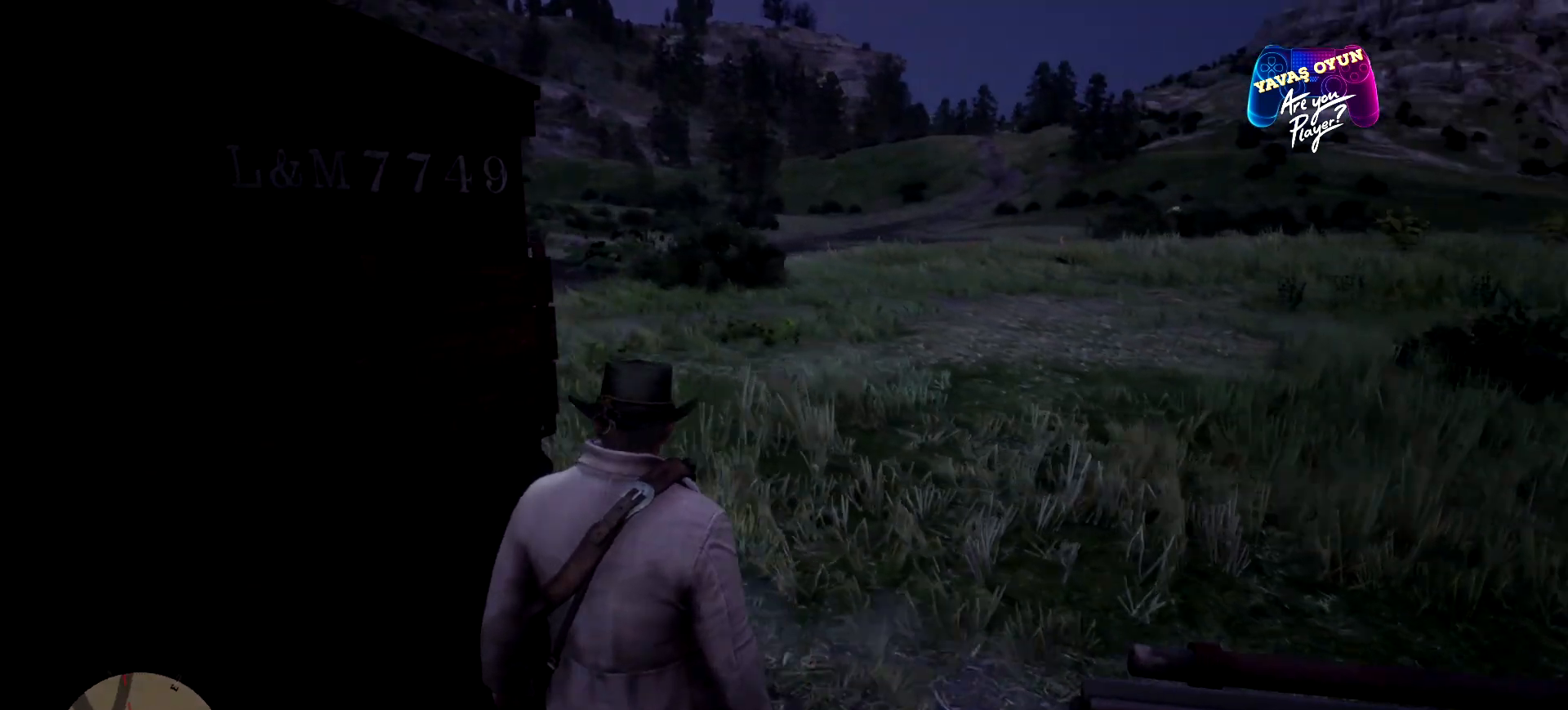
{"buttons": [], "left_stick": "center", "right_stick": "center", "events": []}
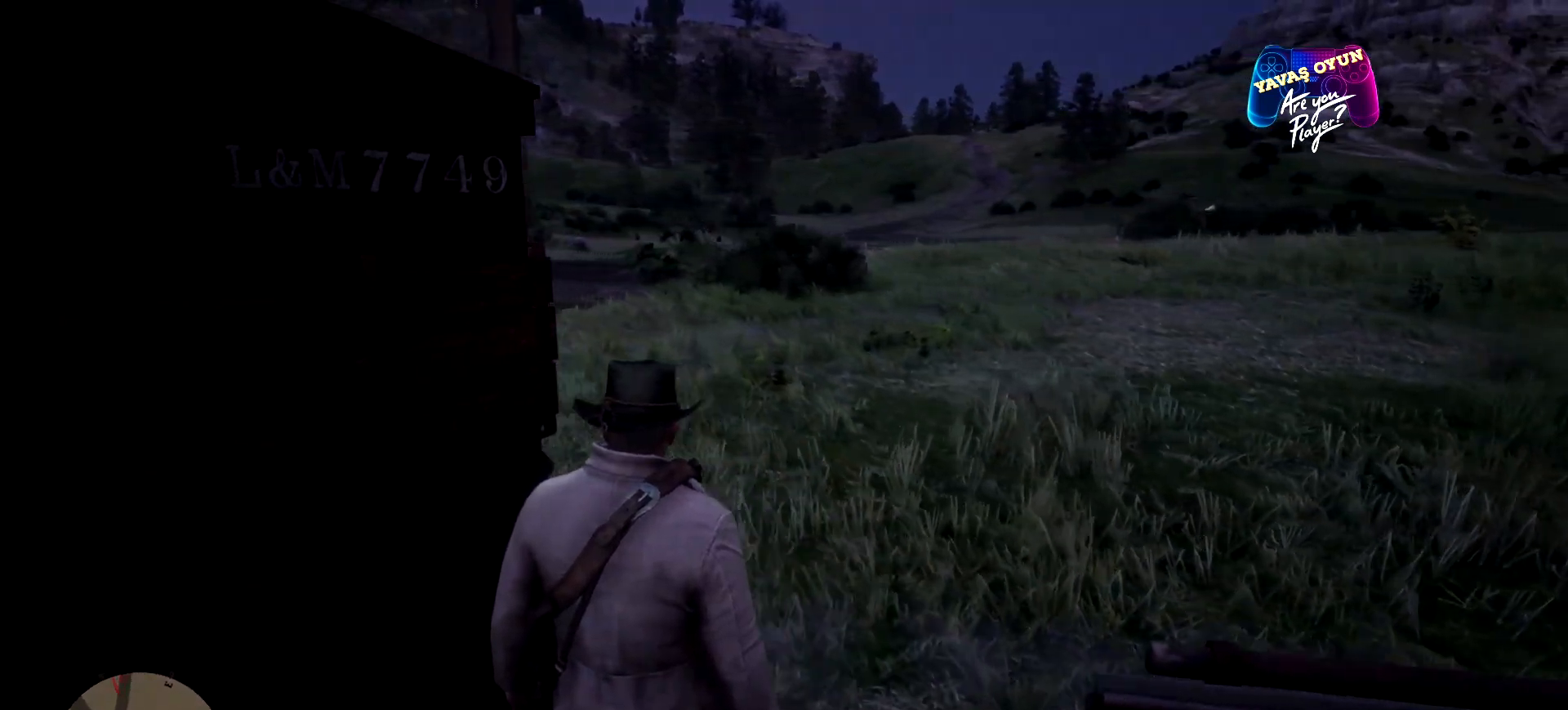
{"buttons": [], "left_stick": "center", "right_stick": "center", "events": [[167, "right_stick", "right"], [433, "right_stick", "center"]]}
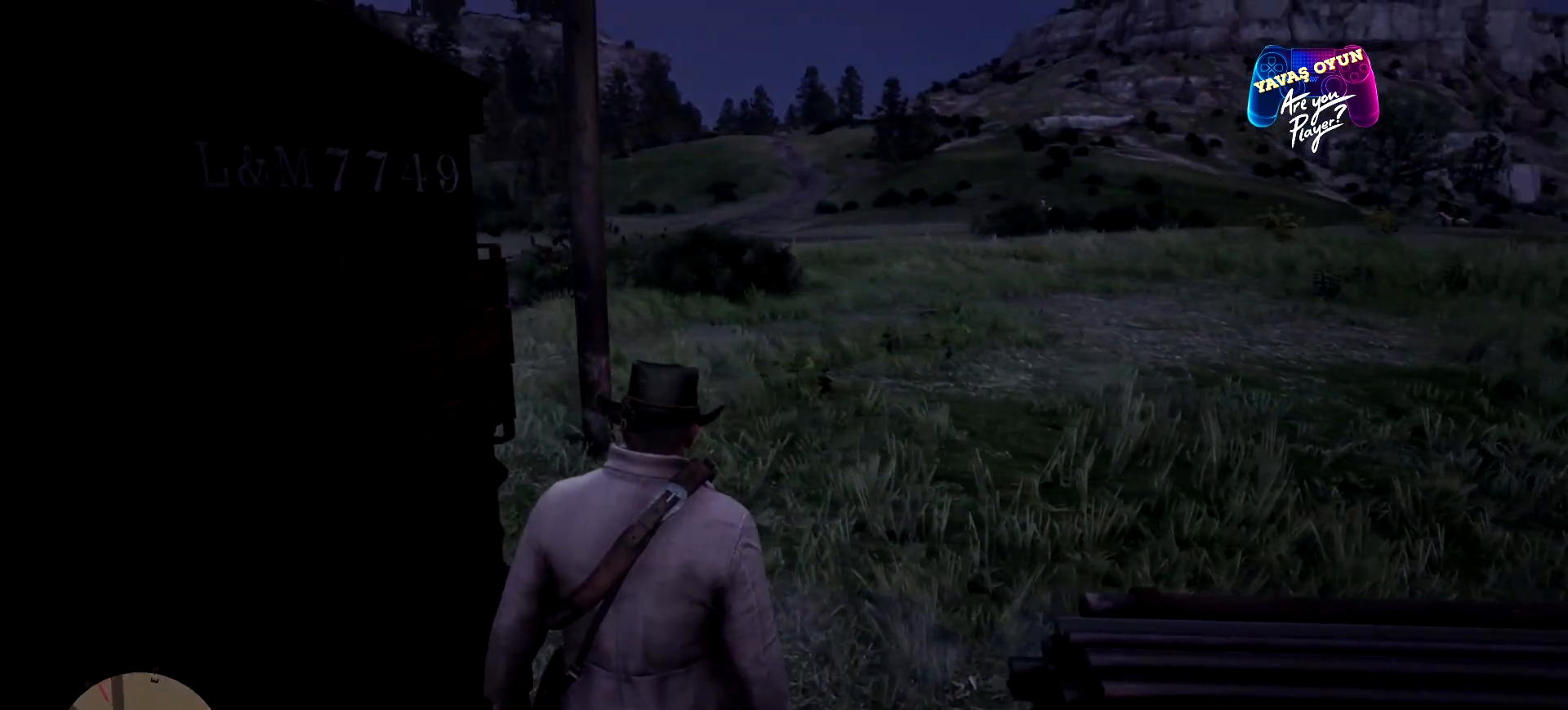
{"buttons": ["DPAD_UP"], "left_stick": "center", "right_stick": "center", "events": [[500, "DPAD_UP", "down"]]}
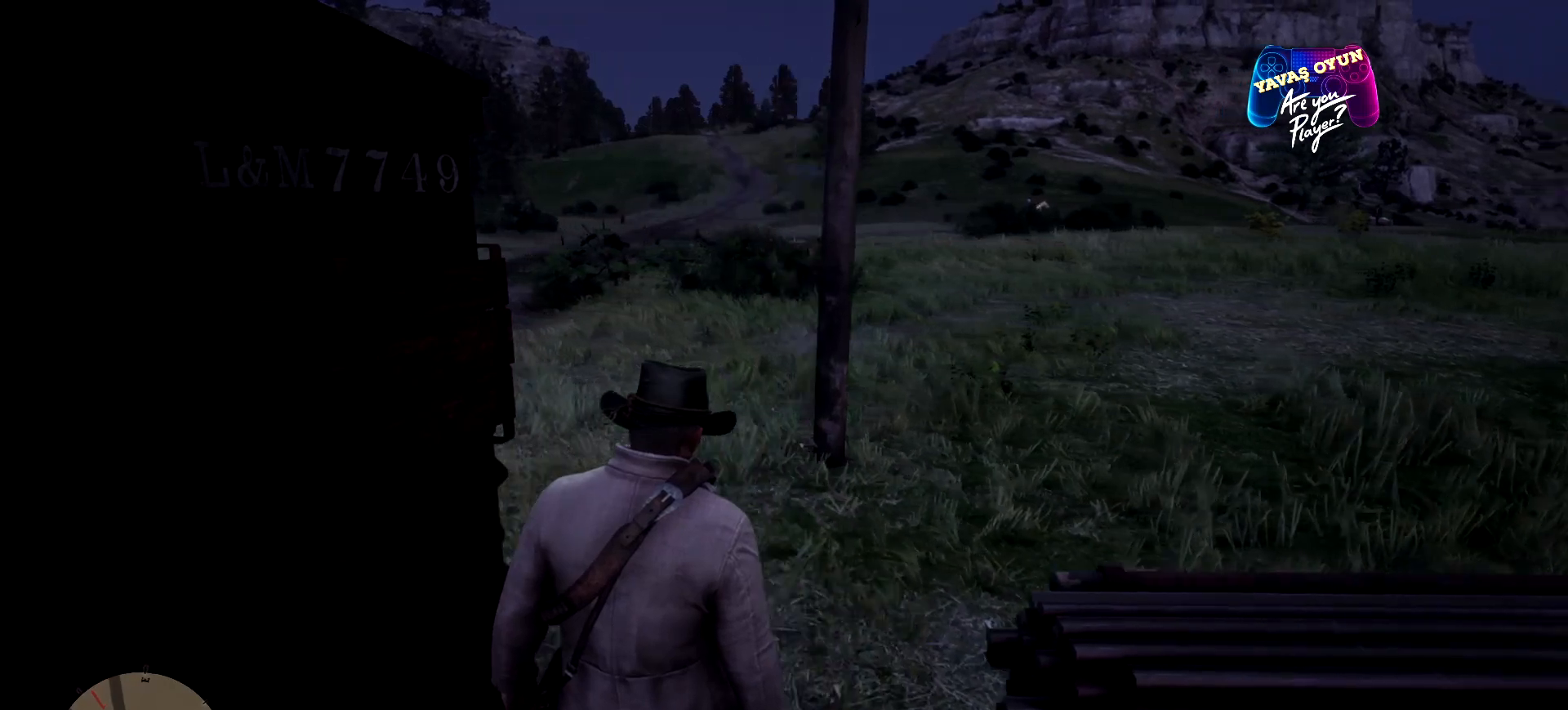
{"buttons": [], "left_stick": "center", "right_stick": "center", "events": [[233, "DPAD_UP", "up"]]}
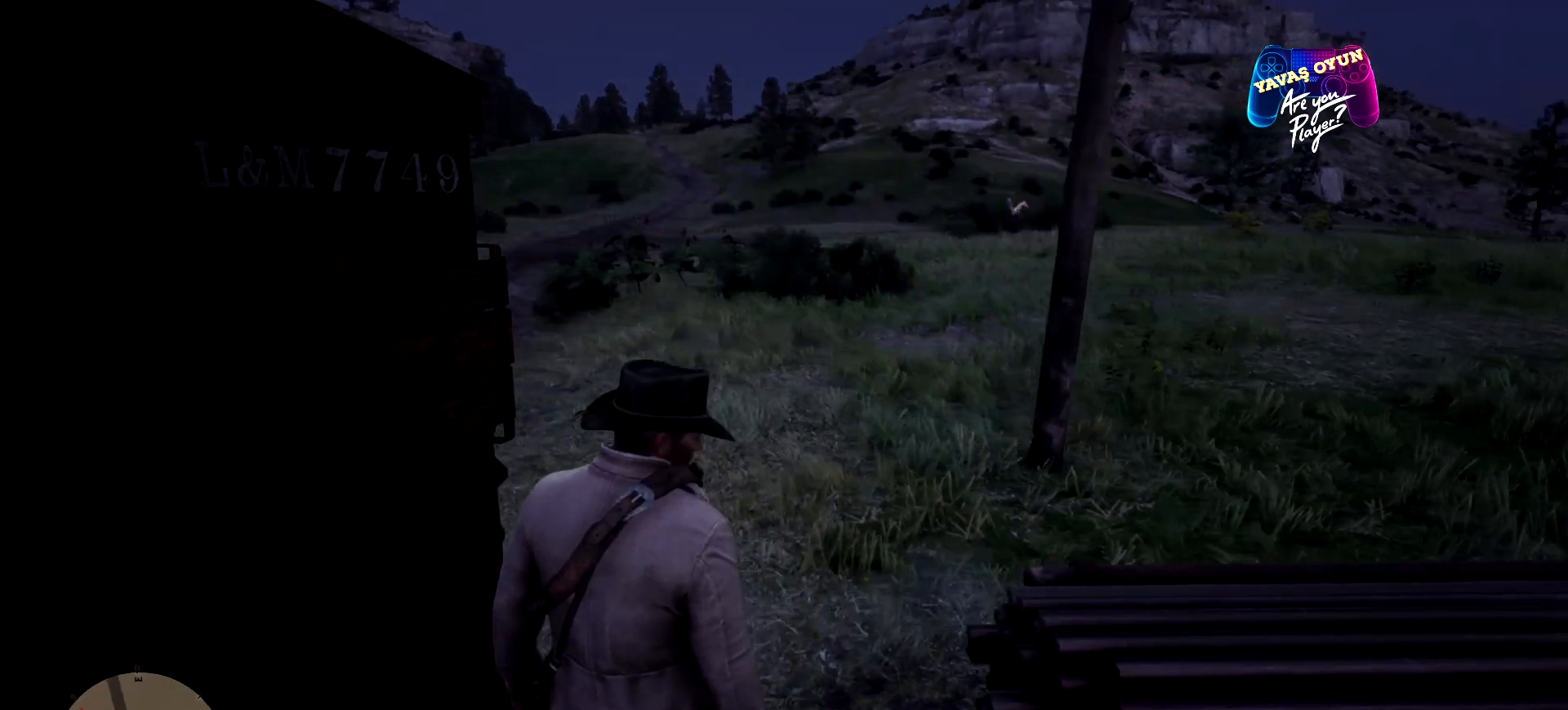
{"buttons": [], "left_stick": "center", "right_stick": "center", "events": []}
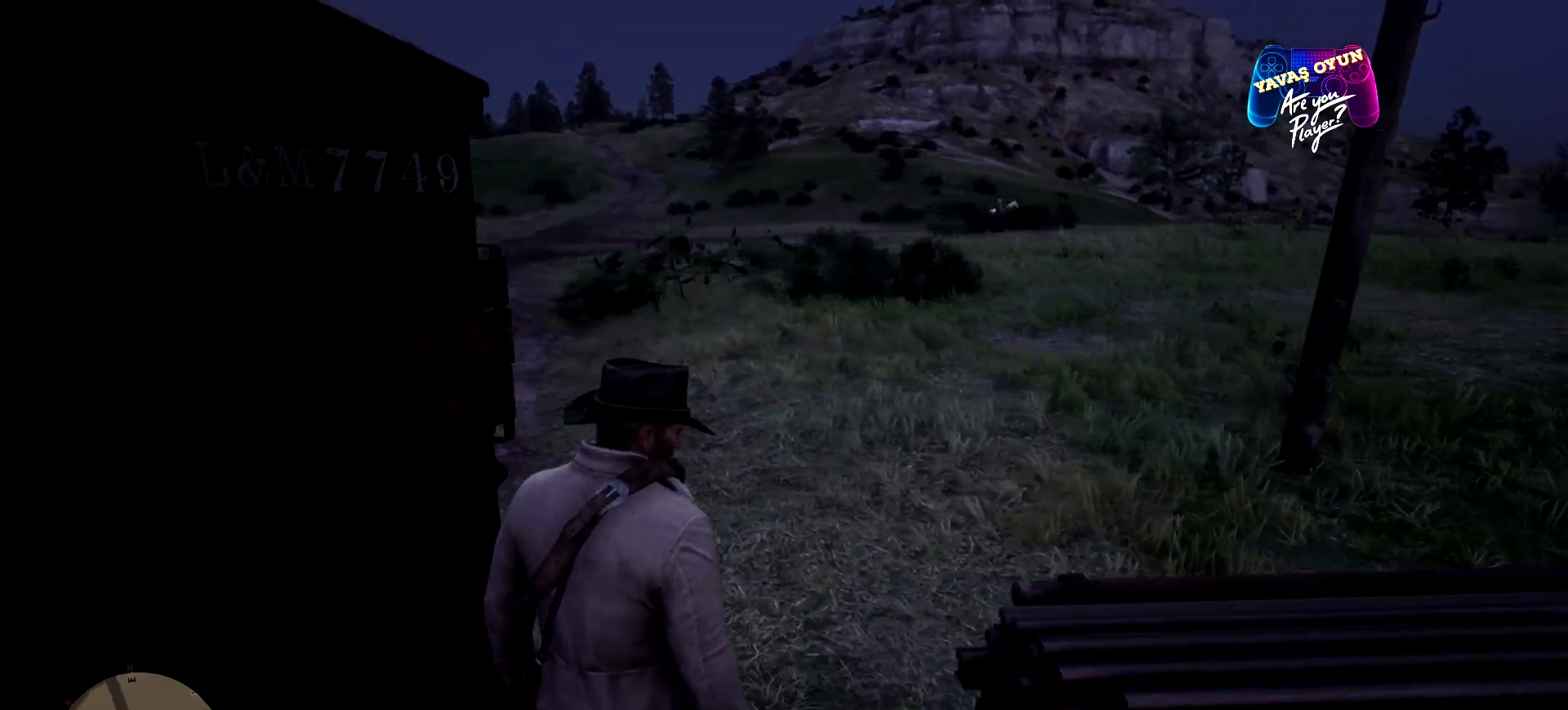
{"buttons": [], "left_stick": "center", "right_stick": "center", "events": []}
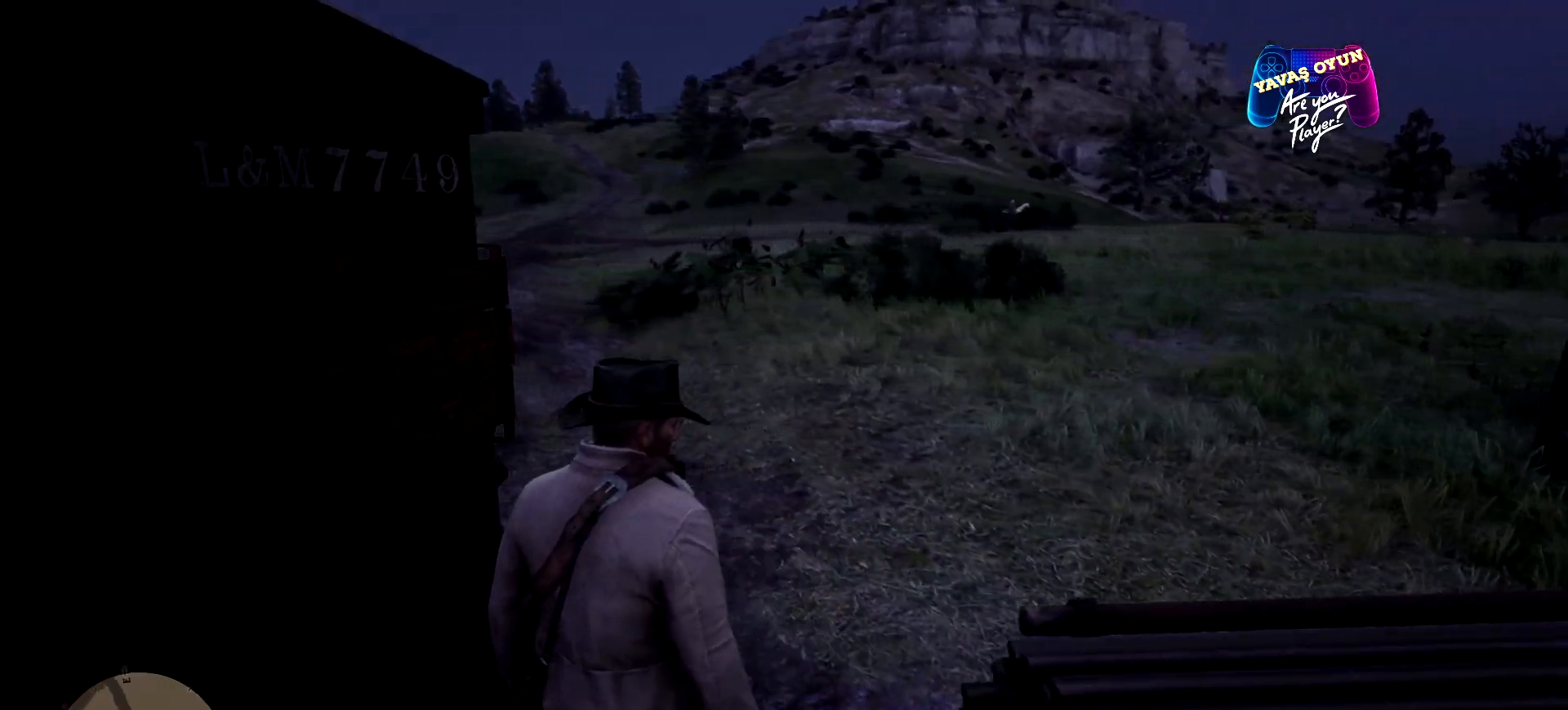
{"buttons": [], "left_stick": "center", "right_stick": "center", "events": []}
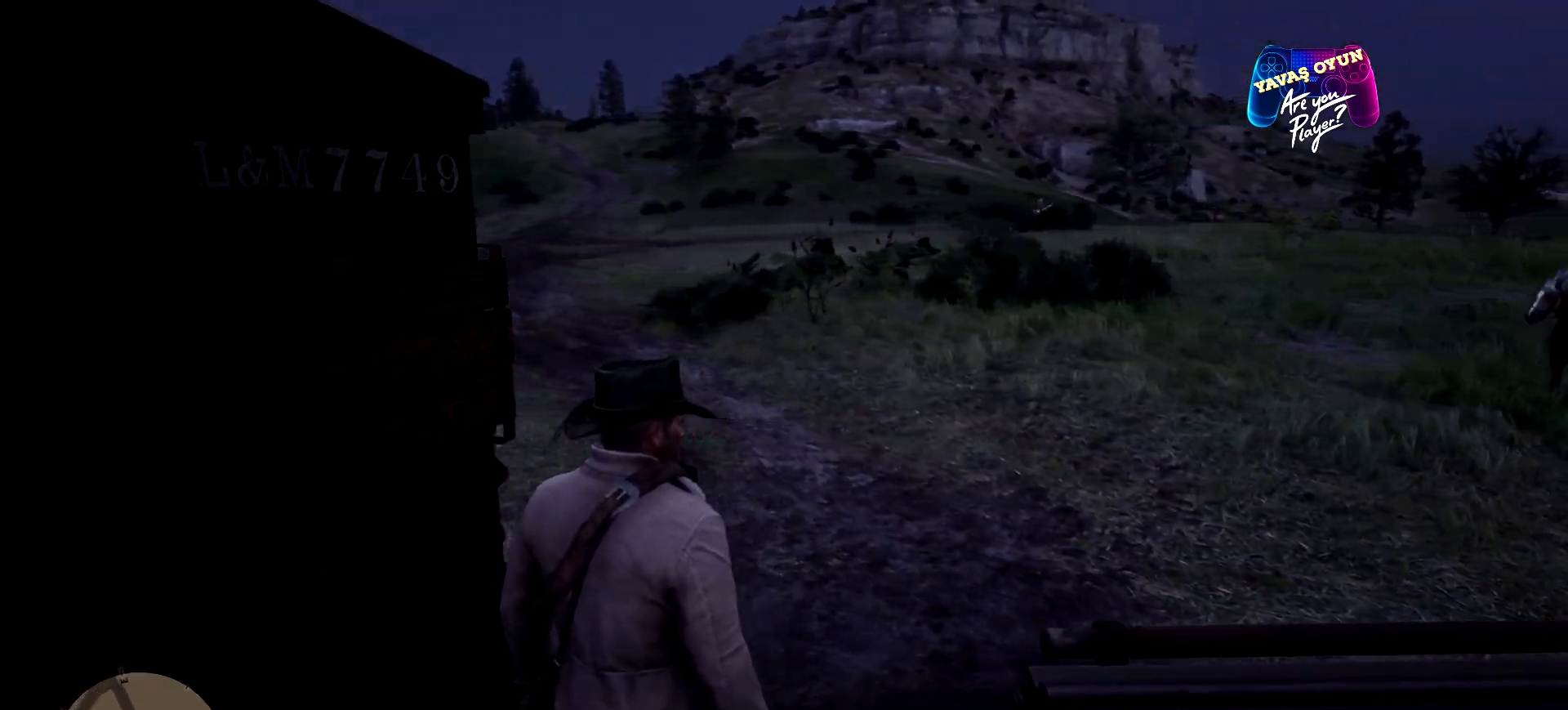
{"buttons": [], "left_stick": "center", "right_stick": "center", "events": []}
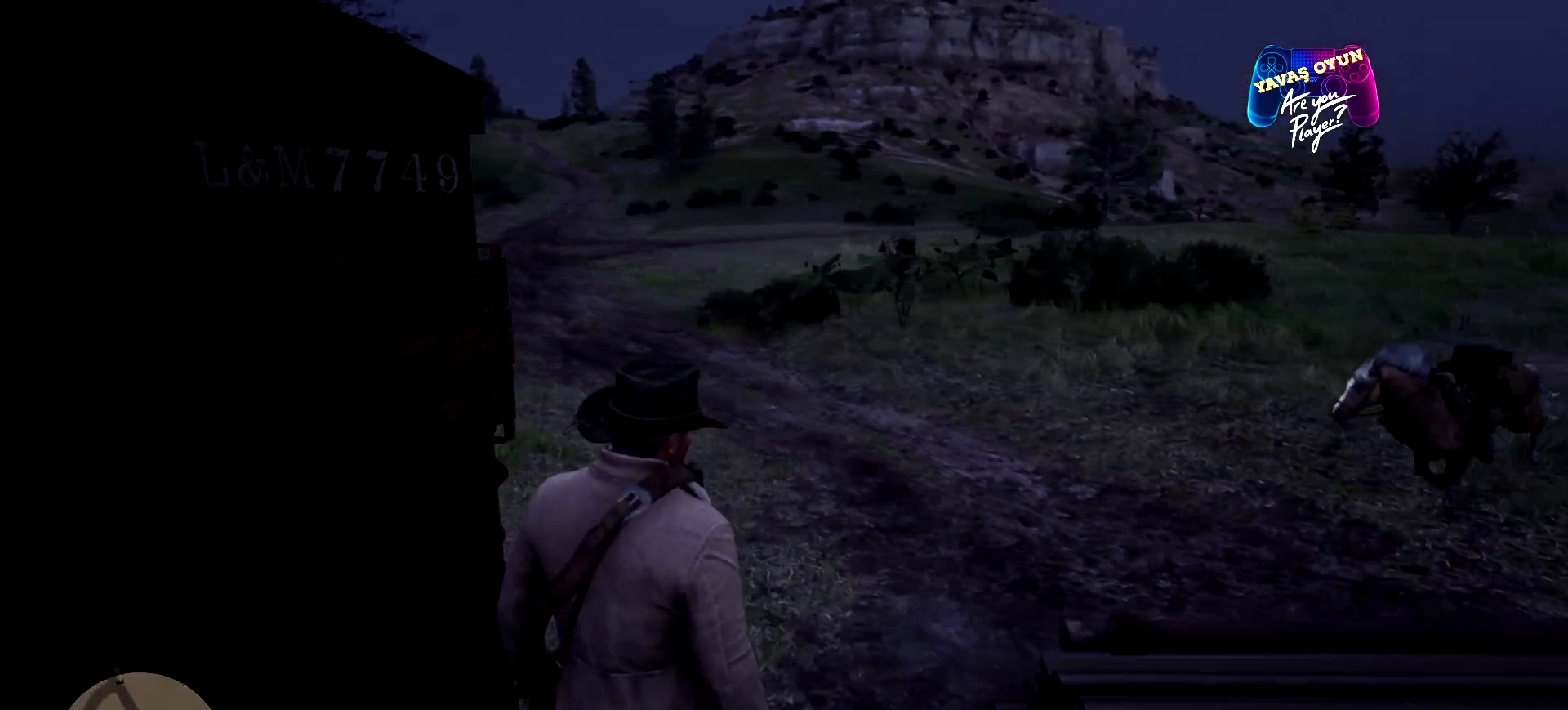
{"buttons": [], "left_stick": "center", "right_stick": "center", "events": []}
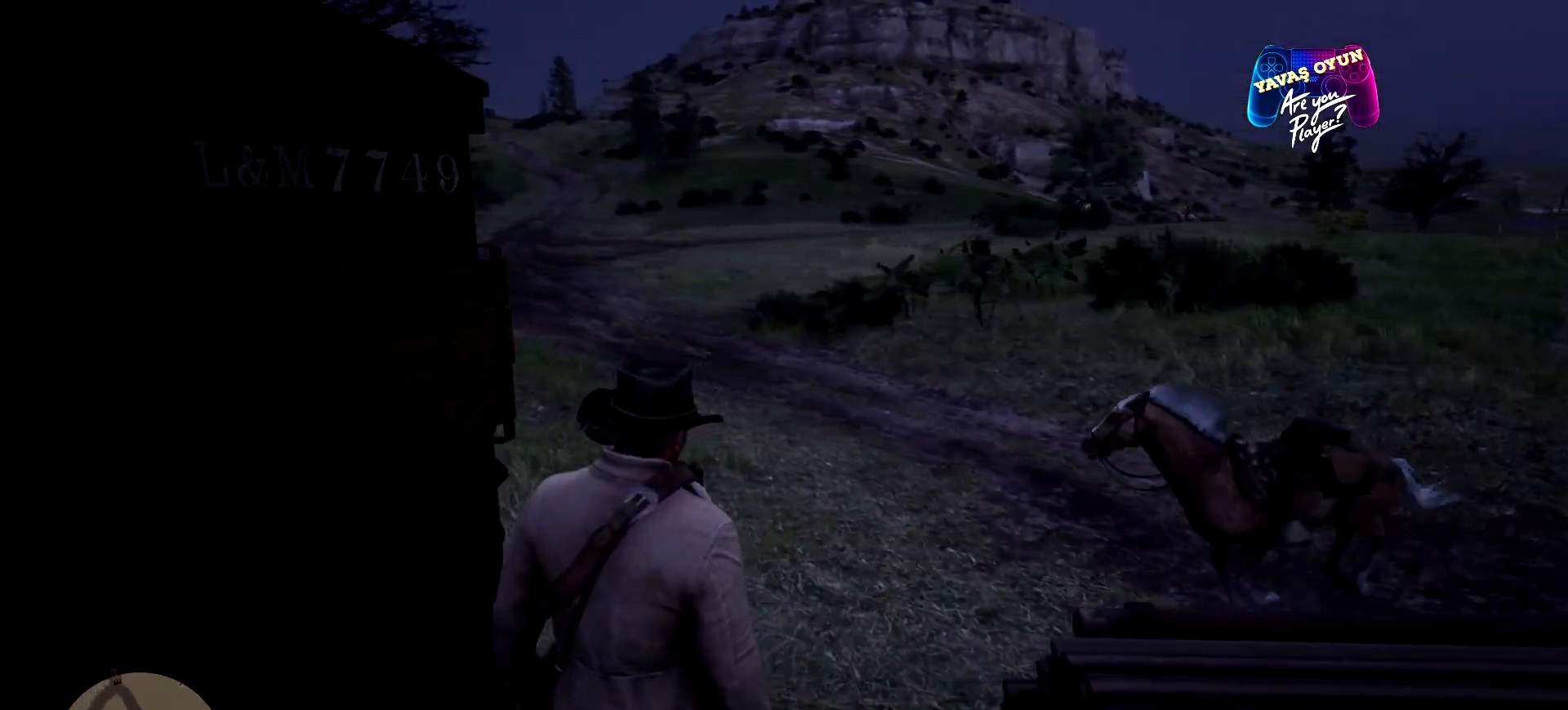
{"buttons": [], "left_stick": "up", "right_stick": "center", "events": [[267, "left_stick", "up"]]}
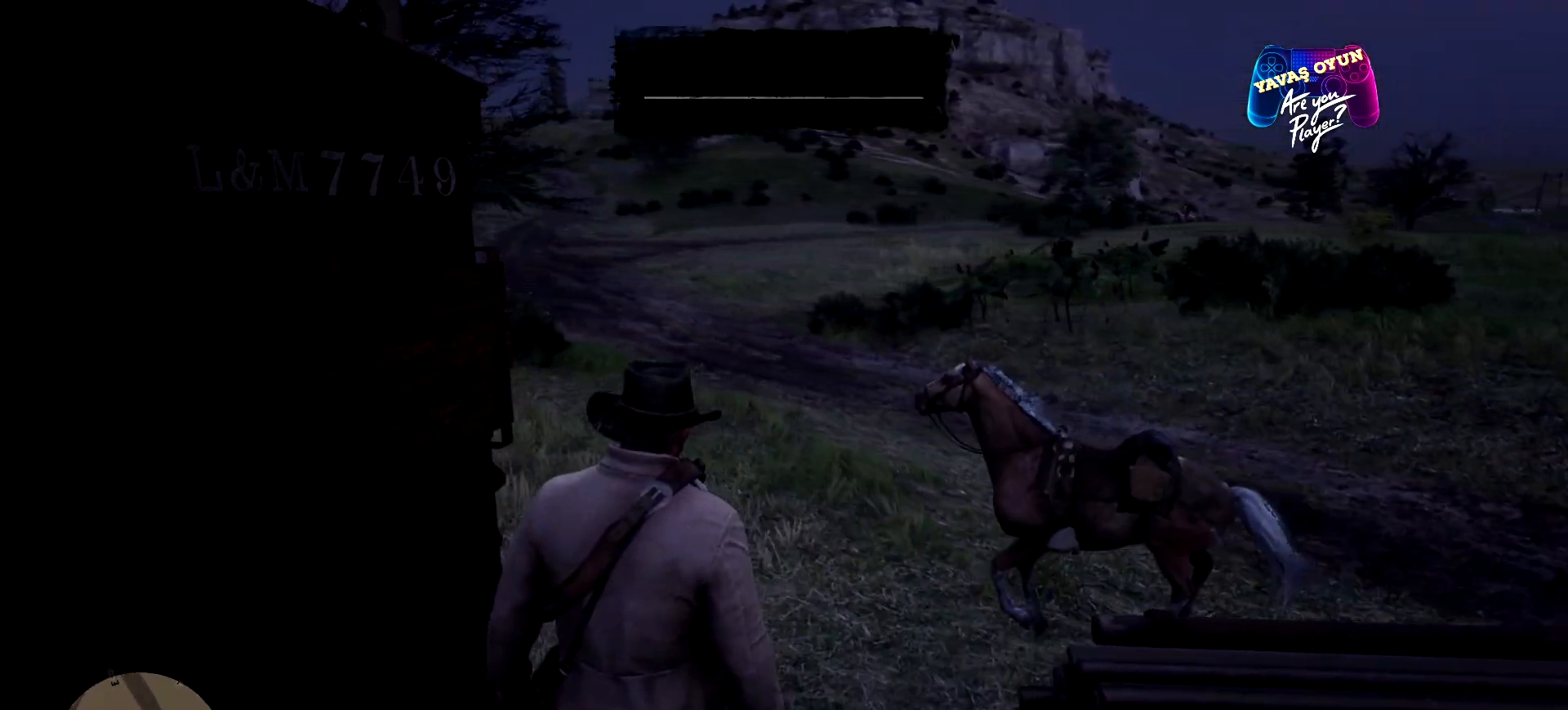
{"buttons": [], "left_stick": "up", "right_stick": "center", "events": []}
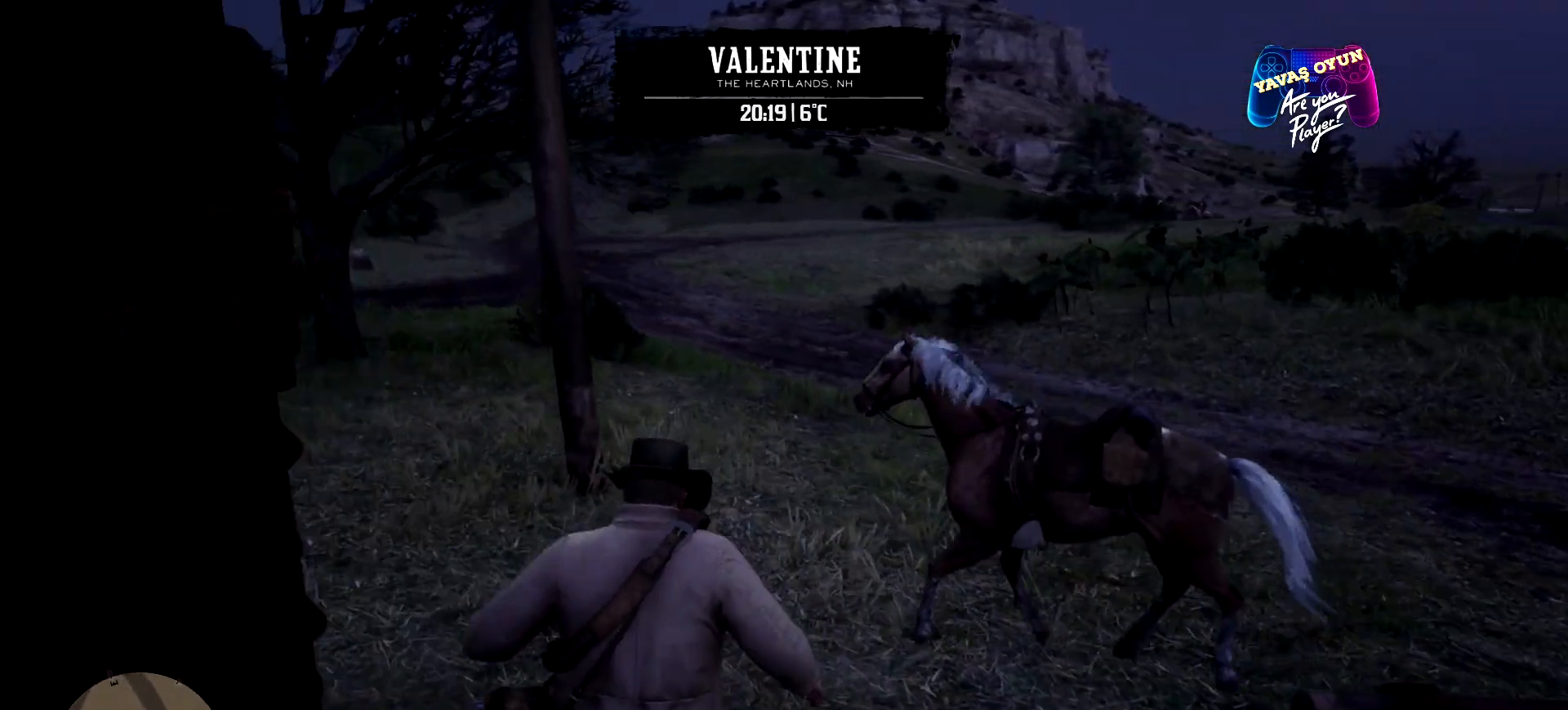
{"buttons": [], "left_stick": "up", "right_stick": "center", "events": [[67, "X", "down"], [167, "X", "up"], [233, "X", "down"], [333, "X", "up"]]}
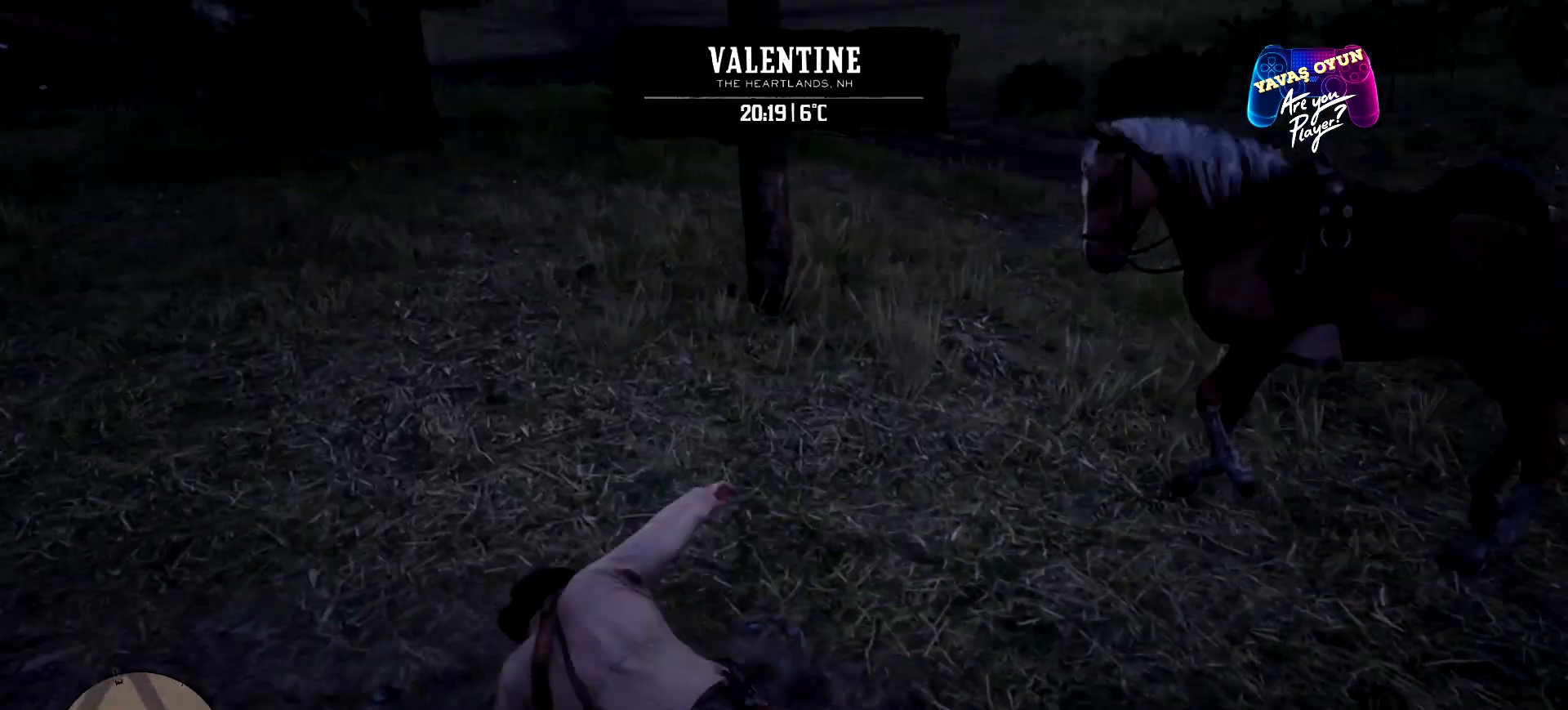
{"buttons": [], "left_stick": "up", "right_stick": "center", "events": []}
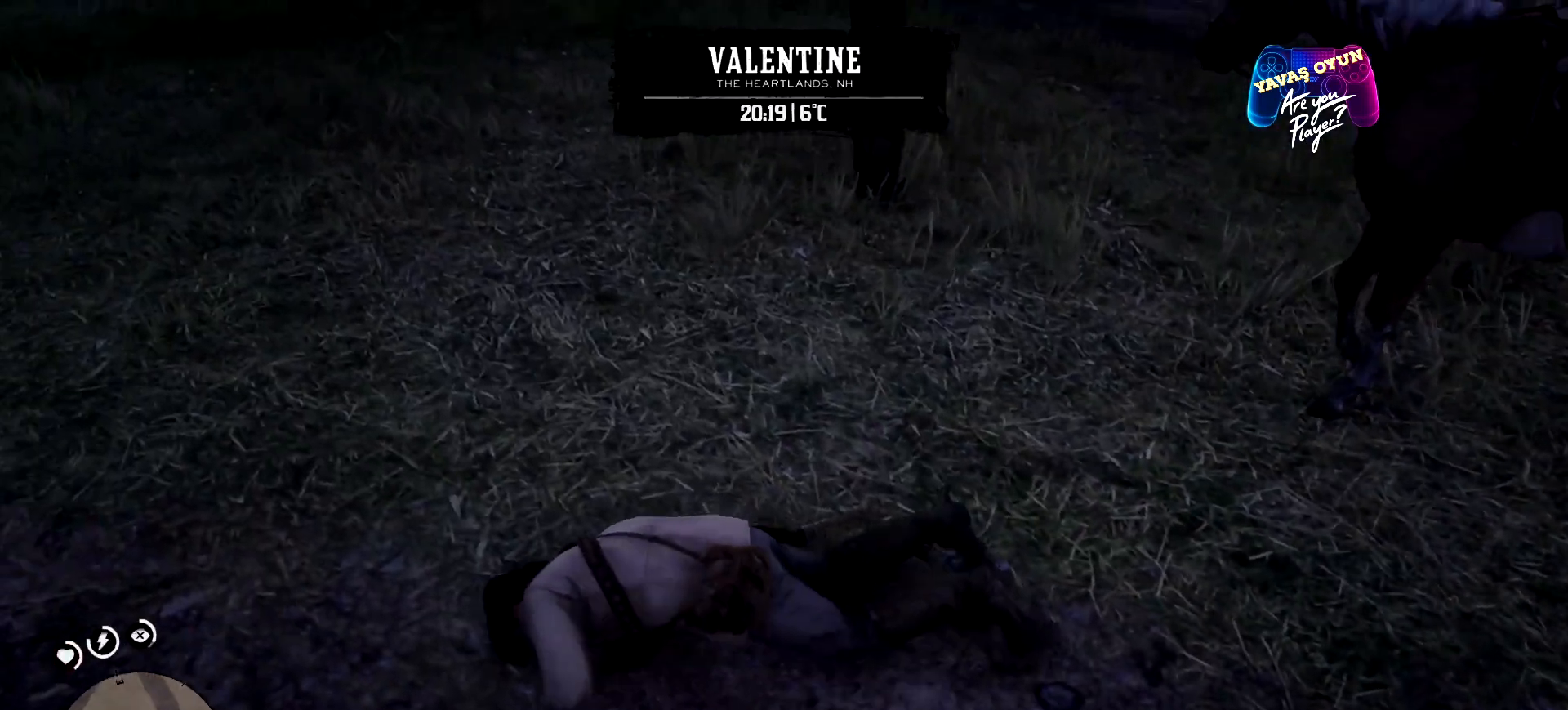
{"buttons": [], "left_stick": "up", "right_stick": "right", "events": [[200, "right_stick", "right"]]}
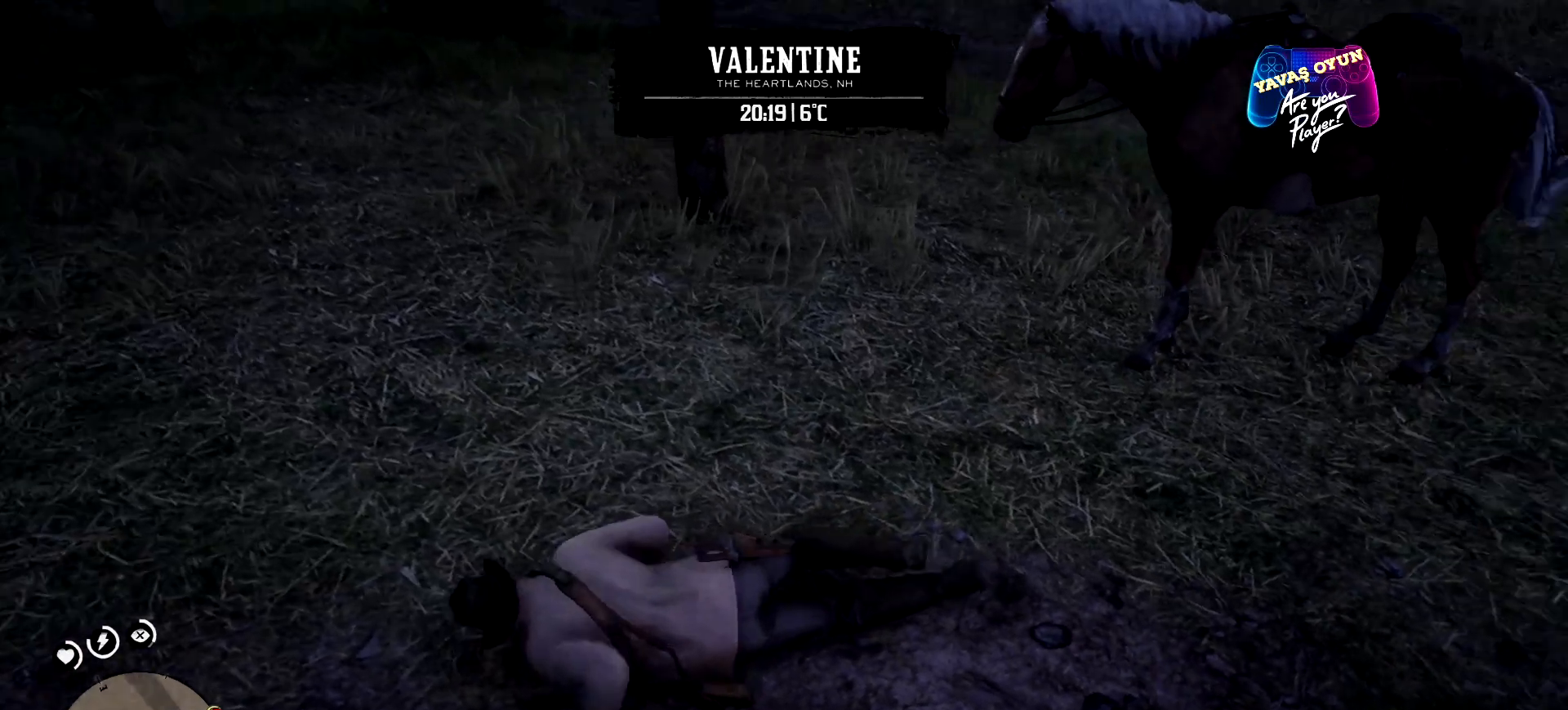
{"buttons": [], "left_stick": "up", "right_stick": "center", "events": [[67, "right_stick", "up-right"], [433, "right_stick", "center"]]}
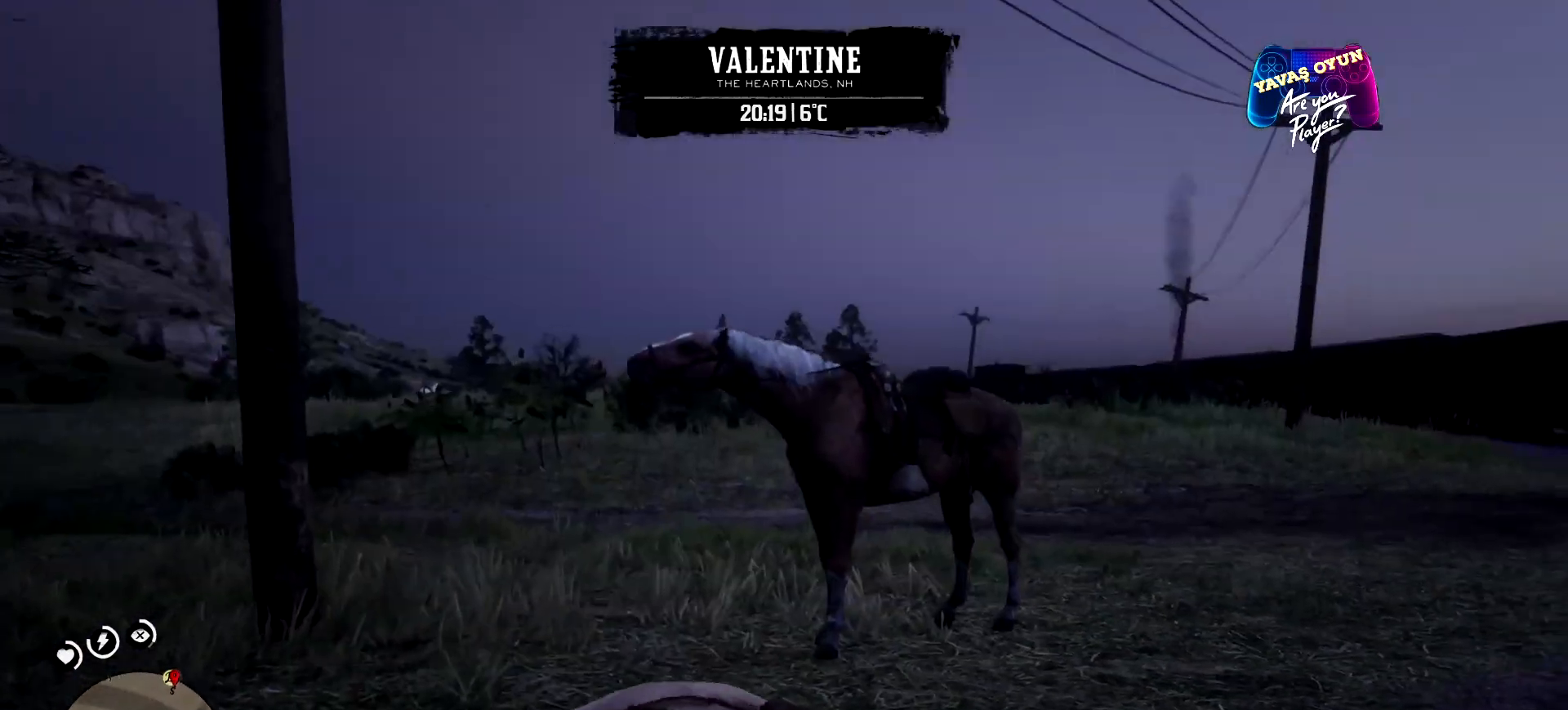
{"buttons": [], "left_stick": "up", "right_stick": "center", "events": []}
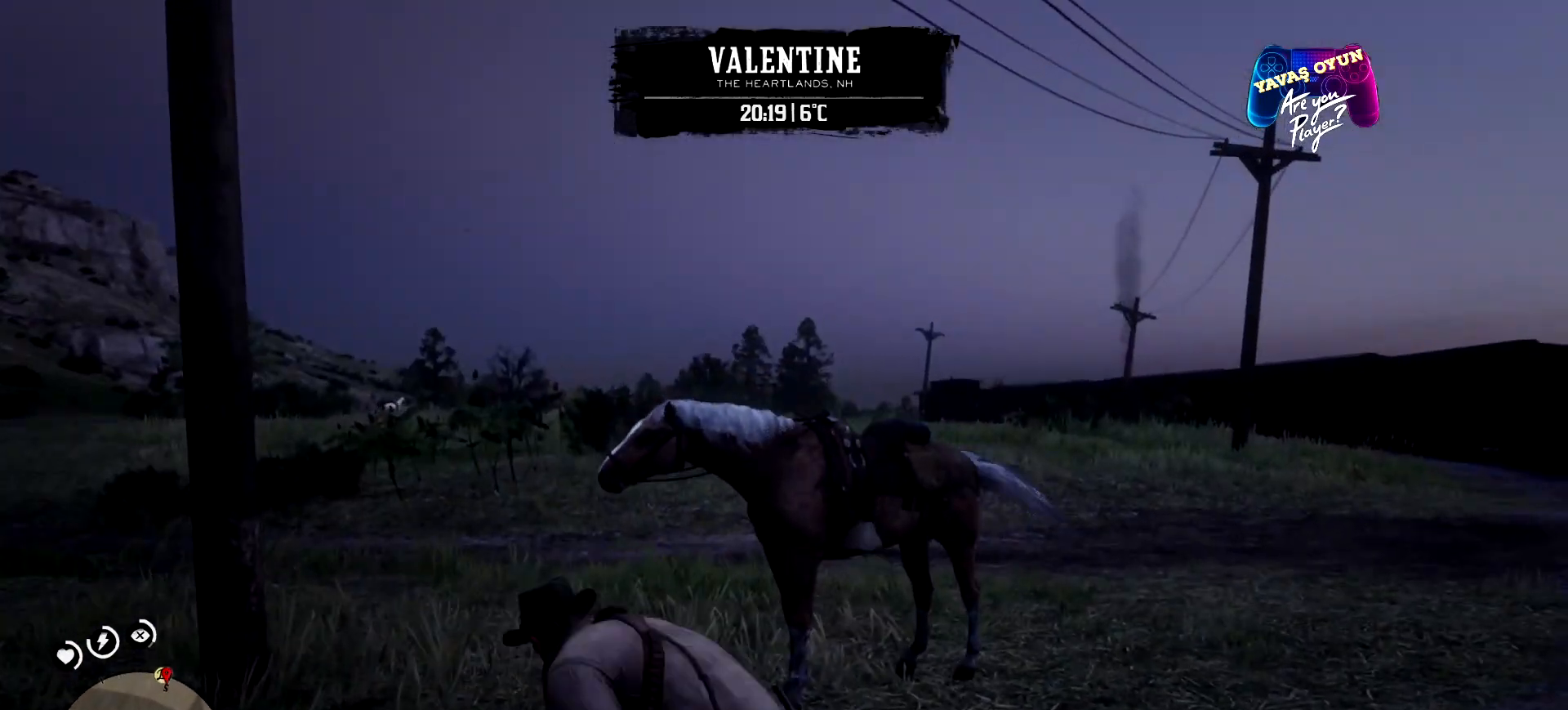
{"buttons": [], "left_stick": "center", "right_stick": "right", "events": [[433, "left_stick", "center"], [467, "right_stick", "right"]]}
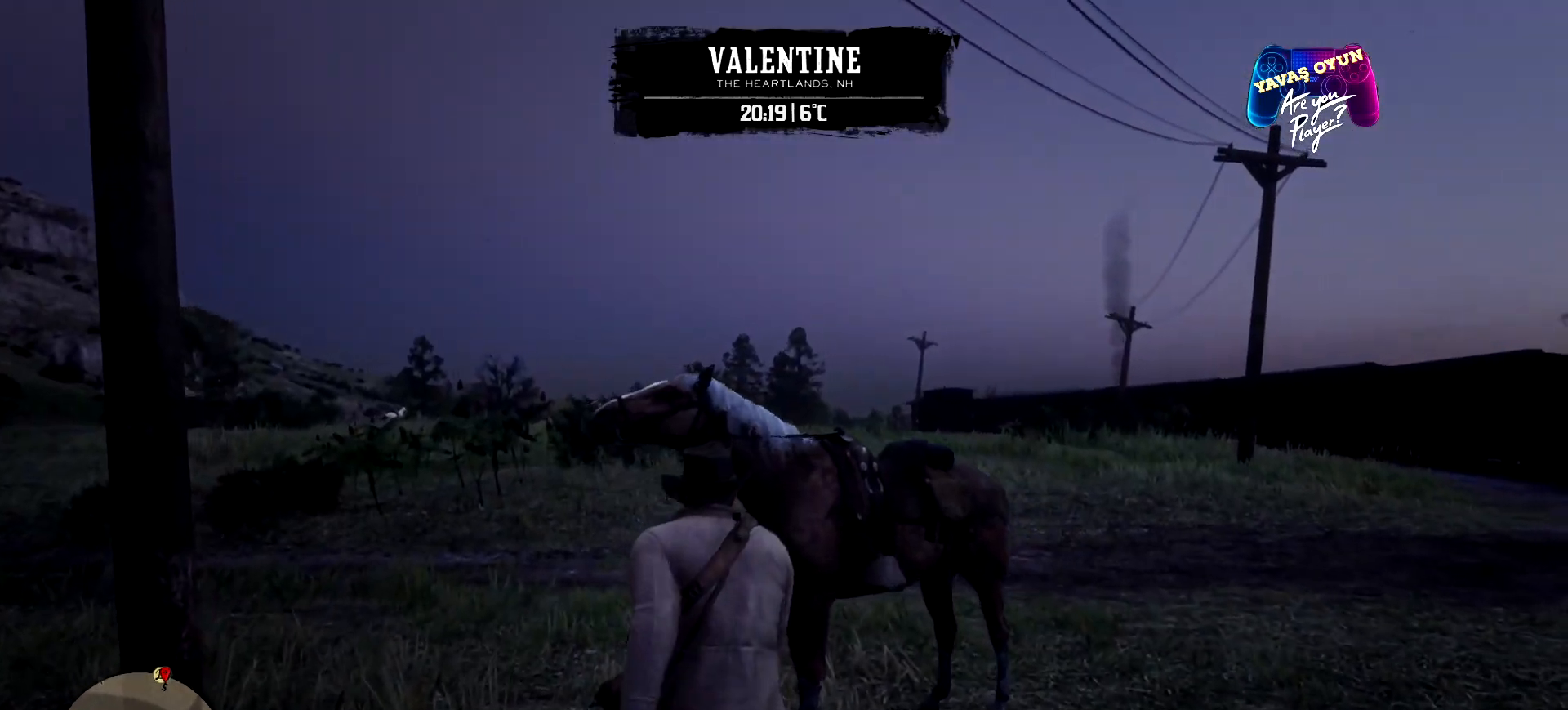
{"buttons": [], "left_stick": "center", "right_stick": "right", "events": []}